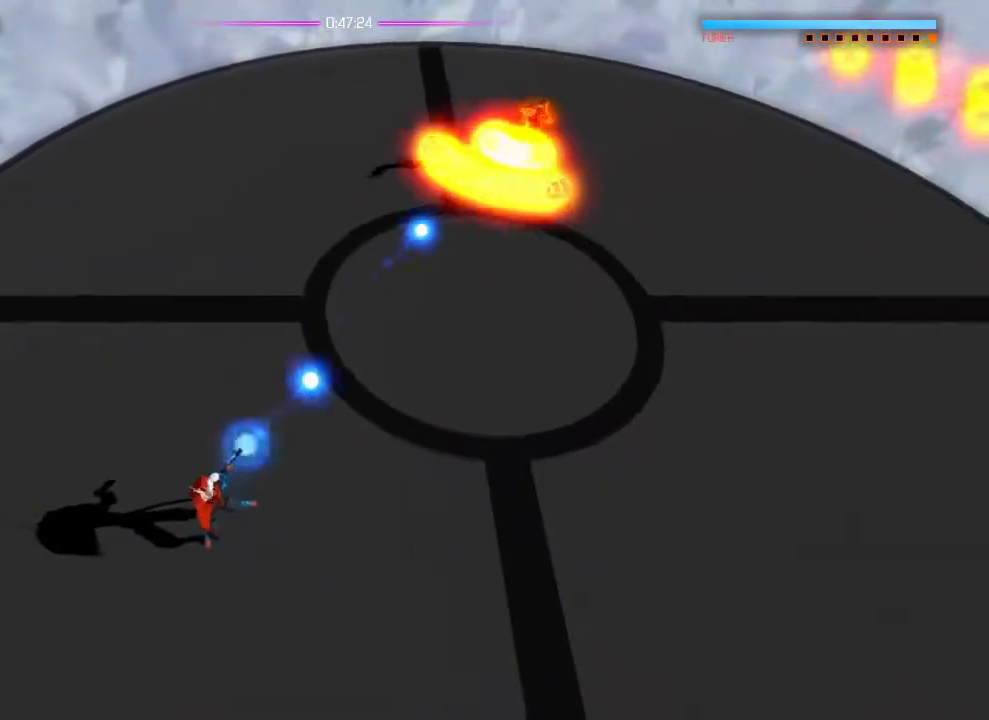
Gameplay with a controller (PlayStation layout); each line is a JSON object with the inputs held at the frame after it. "events" lists button and stick changes between this image and that frame as [ms after this image, input, new state], when the widget could be followed in between. Not read: DPAD_DOWN DPAD_LEFT DPAD_RIGHT DPAD_UP HOME SELECT START.
{"buttons": [], "left_stick": "center", "right_stick": "up-right", "events": [[167, "L1", "down"], [284, "L1", "up"]]}
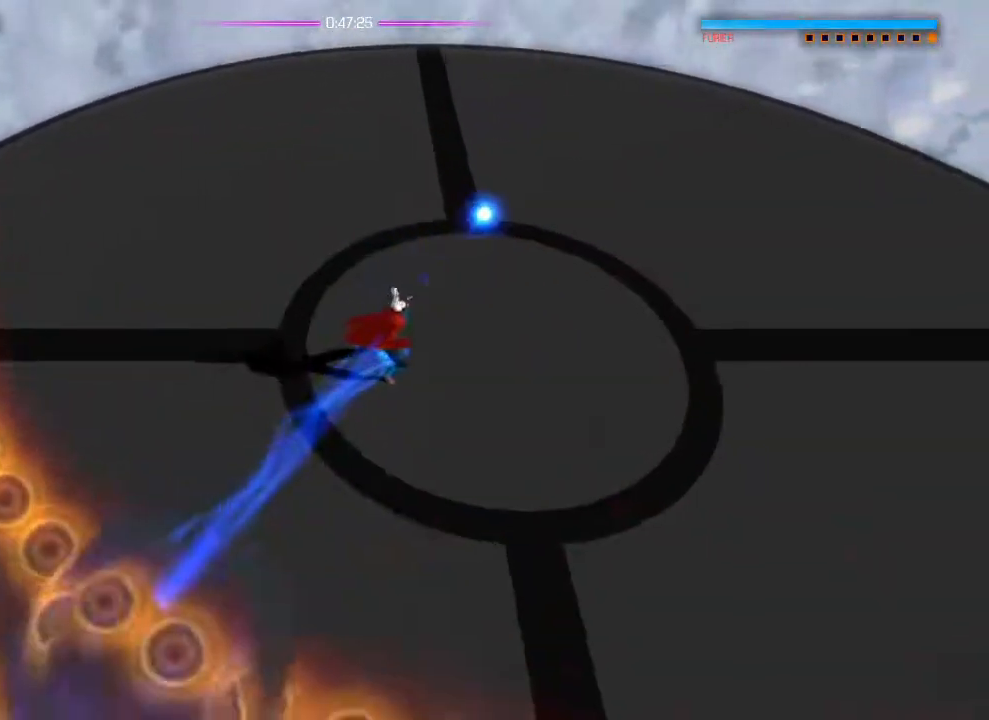
{"buttons": [], "left_stick": "center", "right_stick": "left", "events": [[67, "R2", "down"], [84, "left_stick", "down"], [117, "R2", "up"], [334, "right_stick", "center"], [418, "right_stick", "left"], [451, "left_stick", "center"]]}
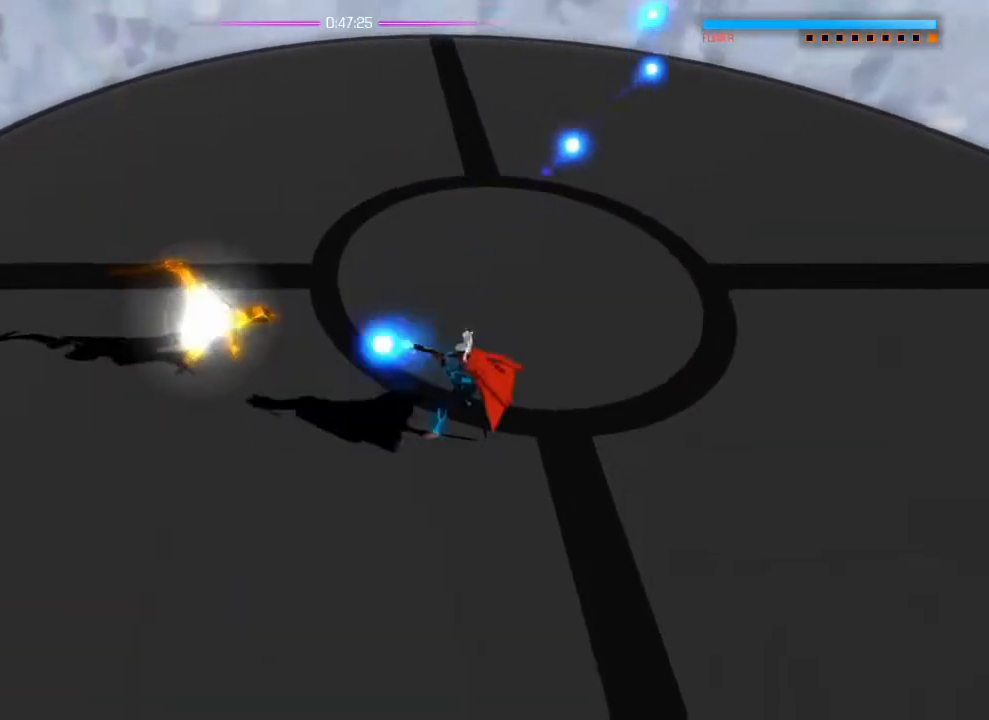
{"buttons": [], "left_stick": "center", "right_stick": "up-left", "events": [[117, "R1", "down"], [200, "R1", "up"], [417, "right_stick", "up-left"]]}
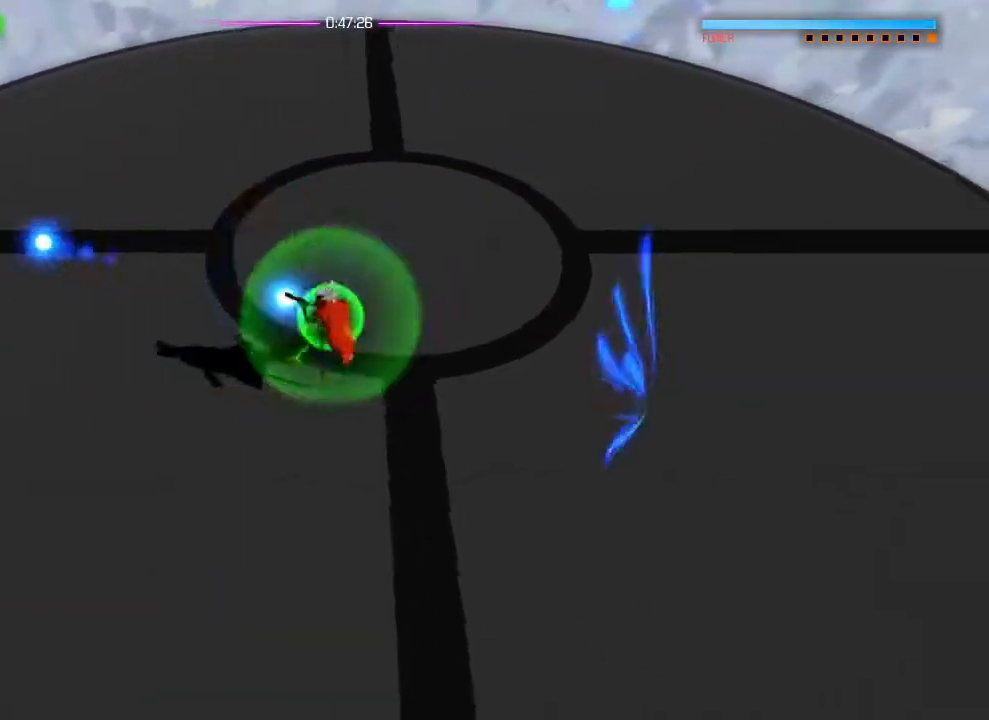
{"buttons": [], "left_stick": "center", "right_stick": "right", "events": [[200, "right_stick", "center"], [266, "R1", "down"], [300, "right_stick", "right"], [367, "R1", "up"]]}
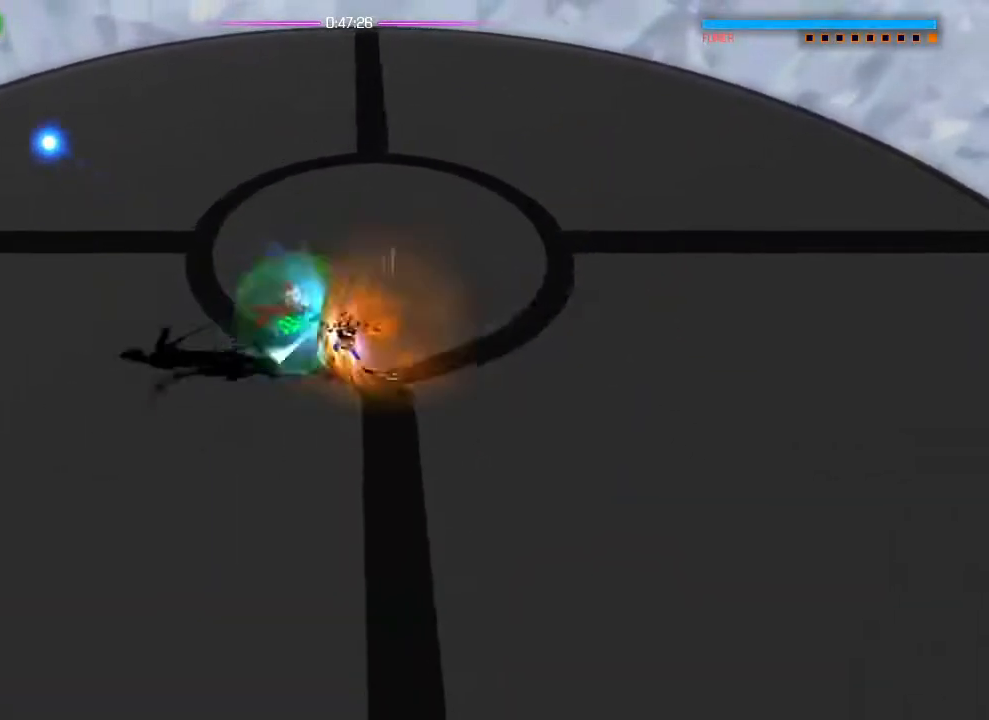
{"buttons": [], "left_stick": "center", "right_stick": "center", "events": [[184, "right_stick", "center"]]}
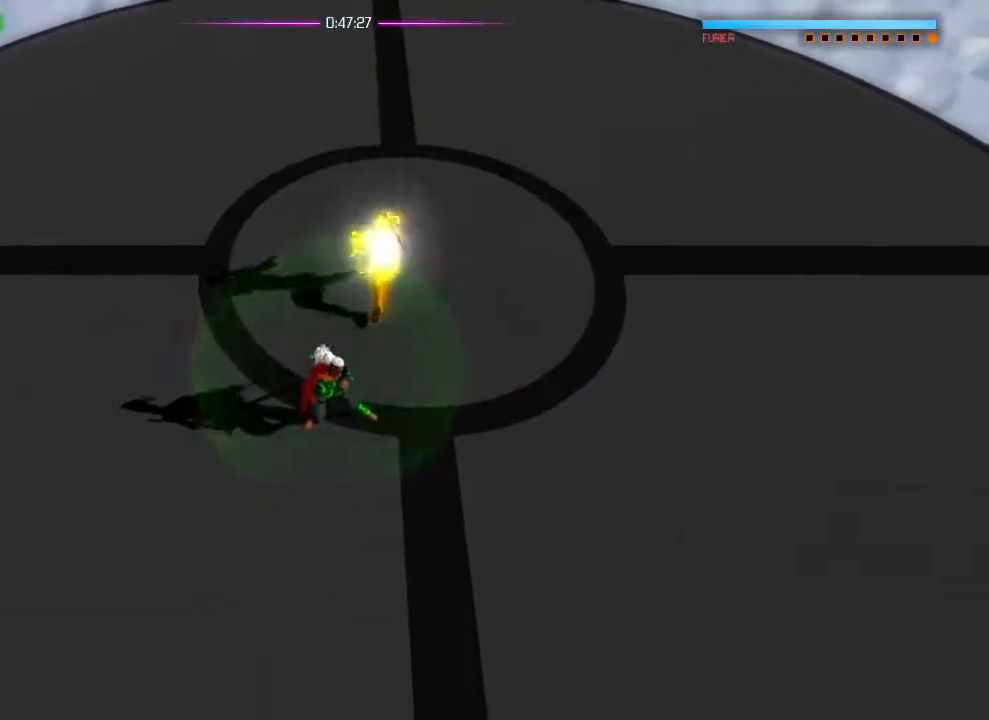
{"buttons": [], "left_stick": "center", "right_stick": "center", "events": [[34, "R1", "down"], [101, "R1", "up"], [284, "left_stick", "down"], [484, "left_stick", "center"]]}
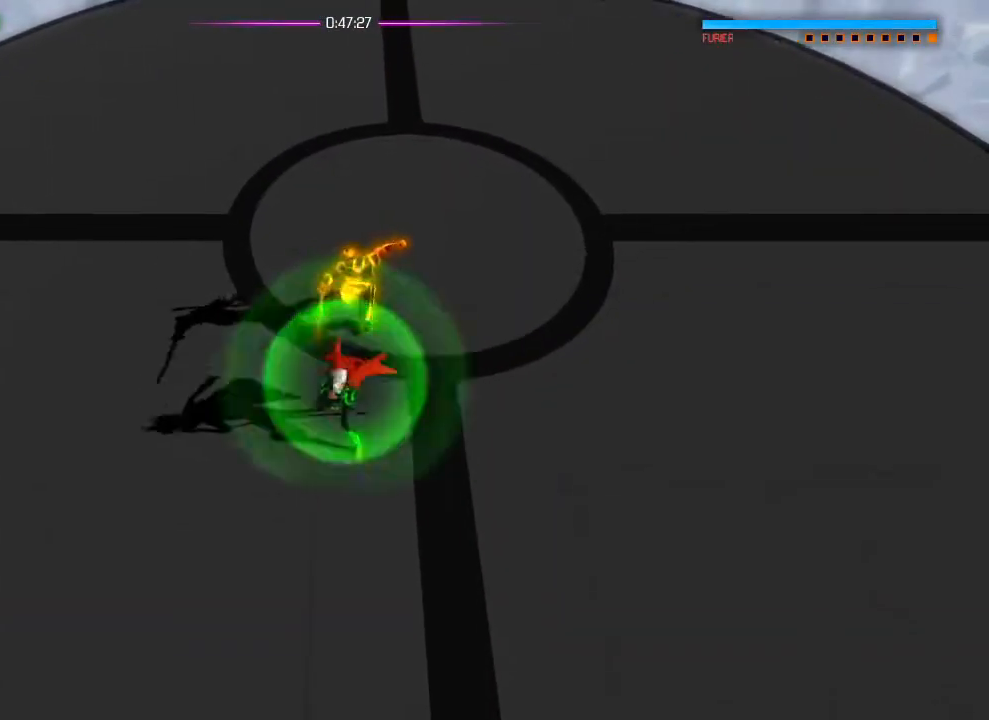
{"buttons": [], "left_stick": "center", "right_stick": "center", "events": []}
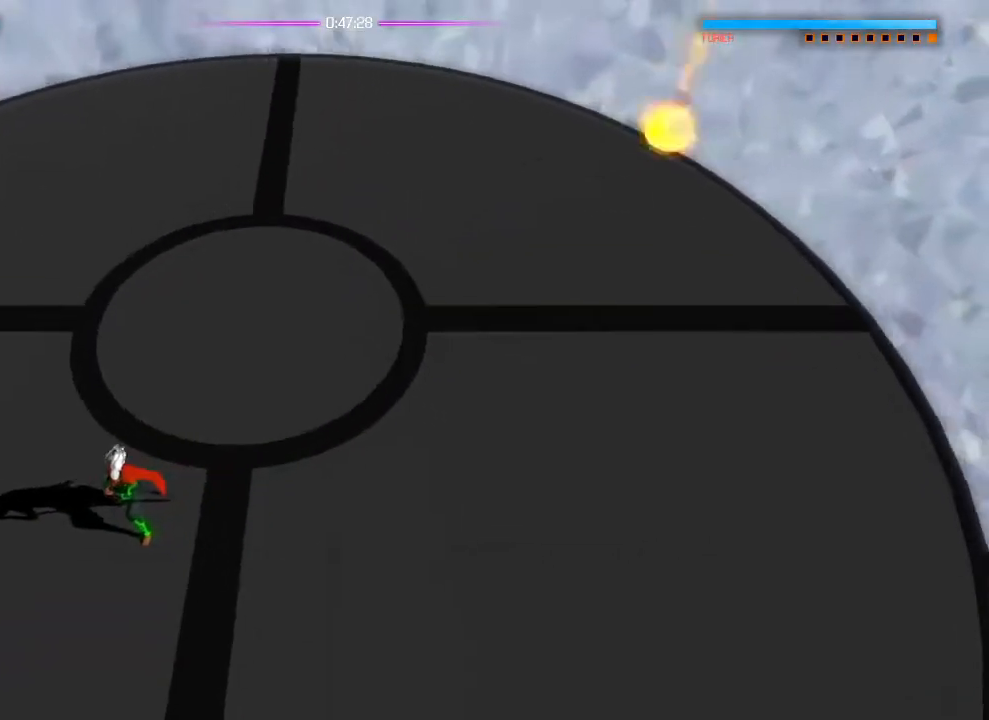
{"buttons": [], "left_stick": "center", "right_stick": "up-right", "events": [[266, "right_stick", "up-right"]]}
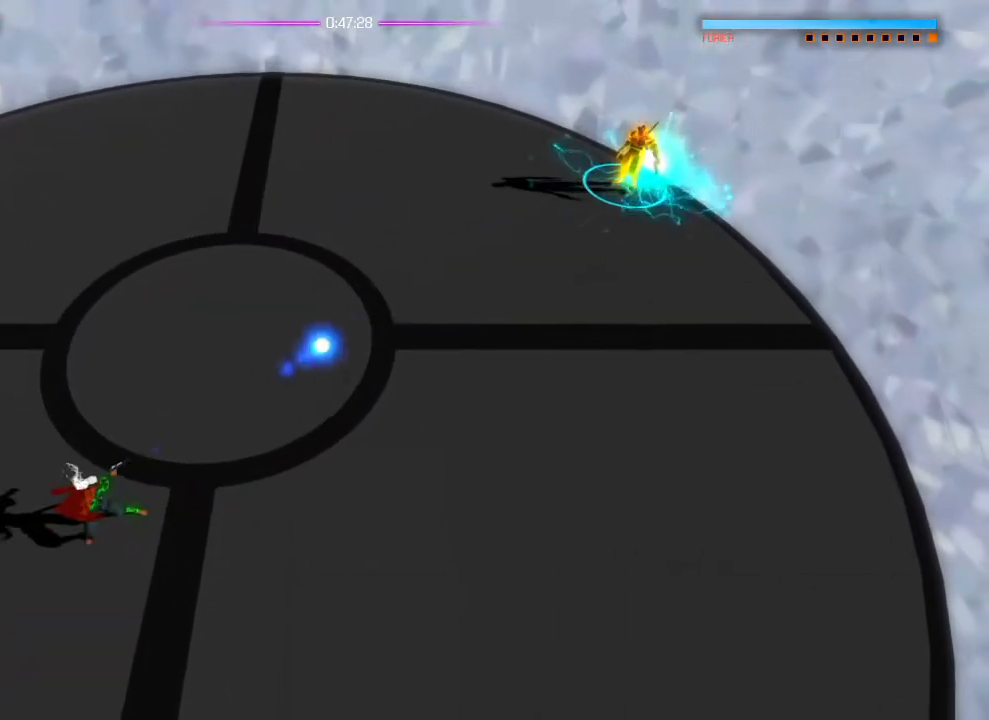
{"buttons": [], "left_stick": "center", "right_stick": "up-right", "events": []}
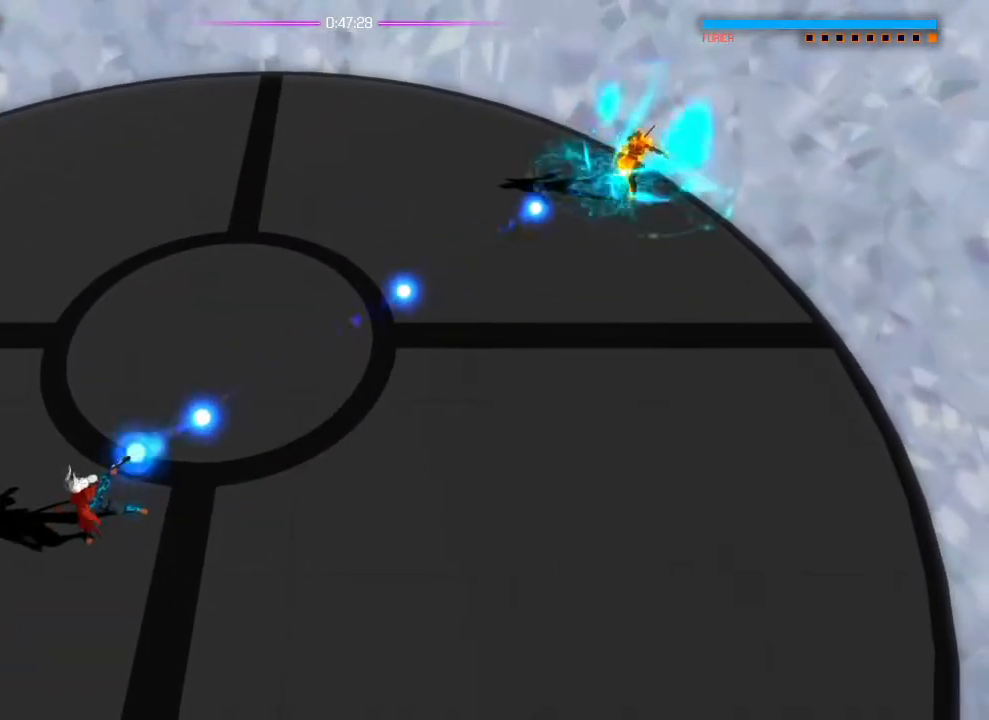
{"buttons": [], "left_stick": "up-left", "right_stick": "center", "events": [[233, "left_stick", "up-left"], [283, "right_stick", "center"], [316, "L1", "down"], [417, "L1", "up"]]}
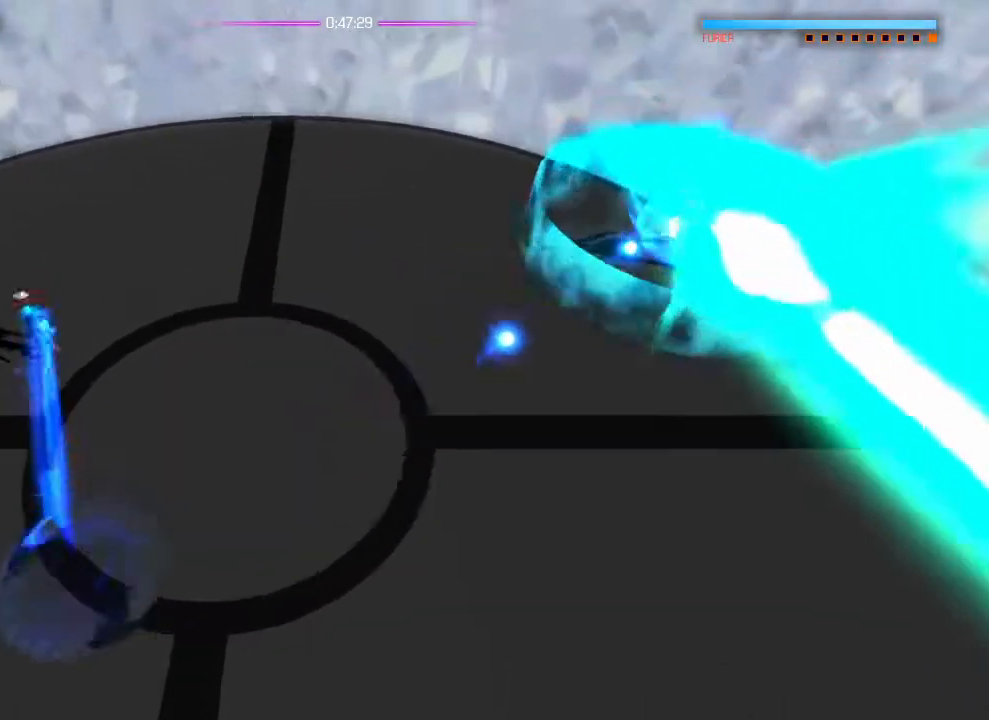
{"buttons": ["L1"], "left_stick": "down-right", "right_stick": "center", "events": [[33, "right_stick", "down-right"], [83, "right_stick", "right"], [117, "left_stick", "down-left"], [250, "left_stick", "down-right"], [284, "L1", "down"], [334, "right_stick", "center"]]}
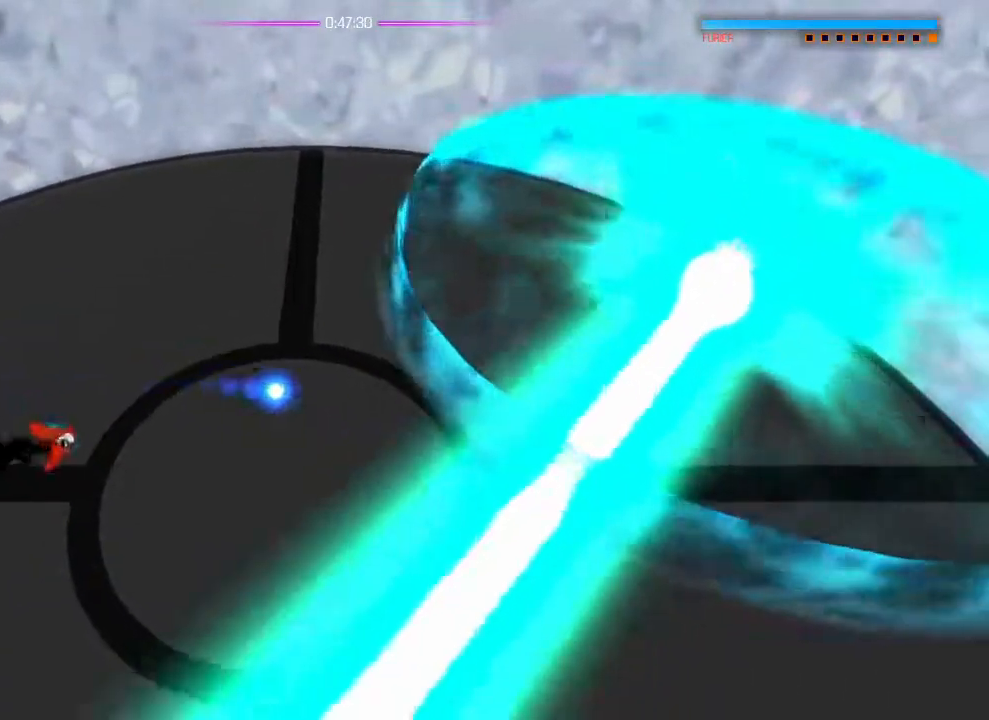
{"buttons": [], "left_stick": "up", "right_stick": "center"}
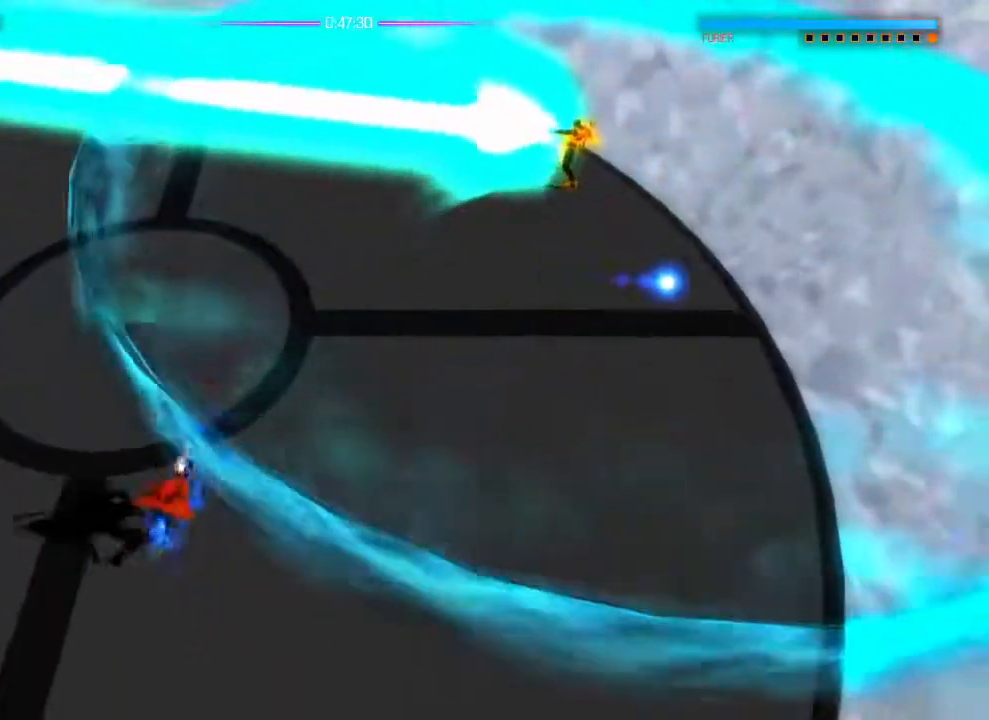
{"buttons": [], "left_stick": "down", "right_stick": "up-right", "events": [[100, "left_stick", "down-right"], [300, "left_stick", "down"], [417, "right_stick", "up-right"]]}